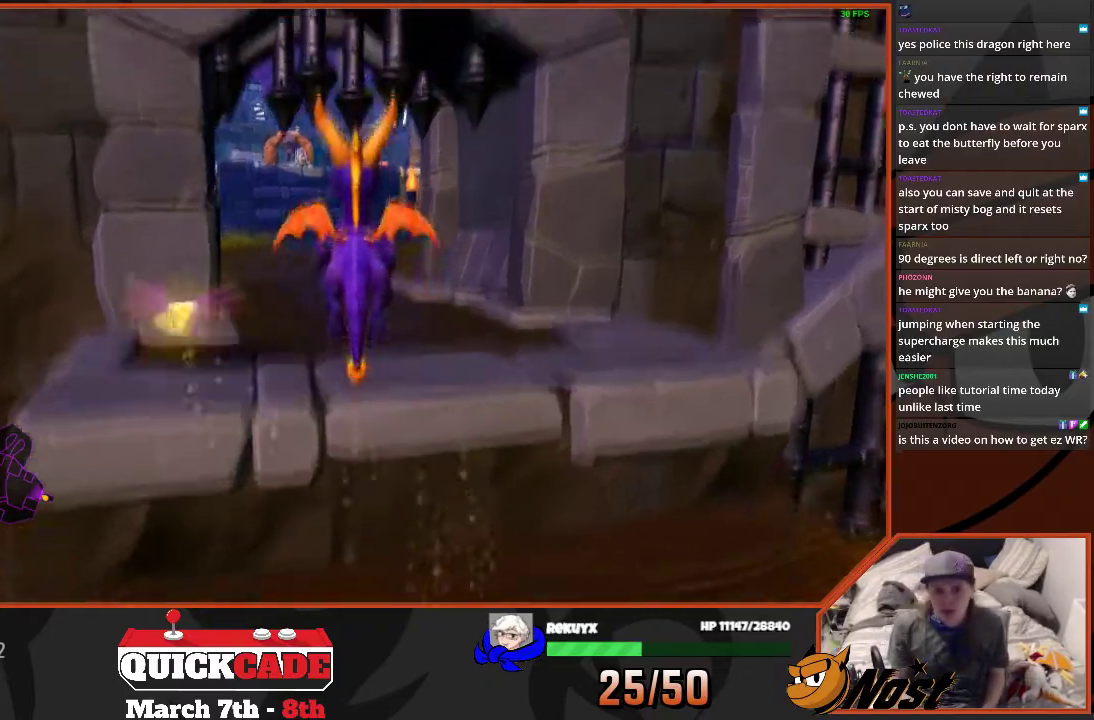
Gameplay with a controller (PlayStation layout); each line is a JSON object with the inputs held at the frame after it. "events" lists button and stick changes between this image and that frame as [ms after this image, input, new state], when the widget could be followed in between. This overlay highlights the sticks when they move; stick clicks (R3) are not distinguishable. Not read: HOME L1 L3 R1 R2 R3 SELECT START TOUCHPAD.
{"buttons": ["SQUARE"], "left_stick": "center", "right_stick": "center", "events": [[34, "SQUARE", "down"]]}
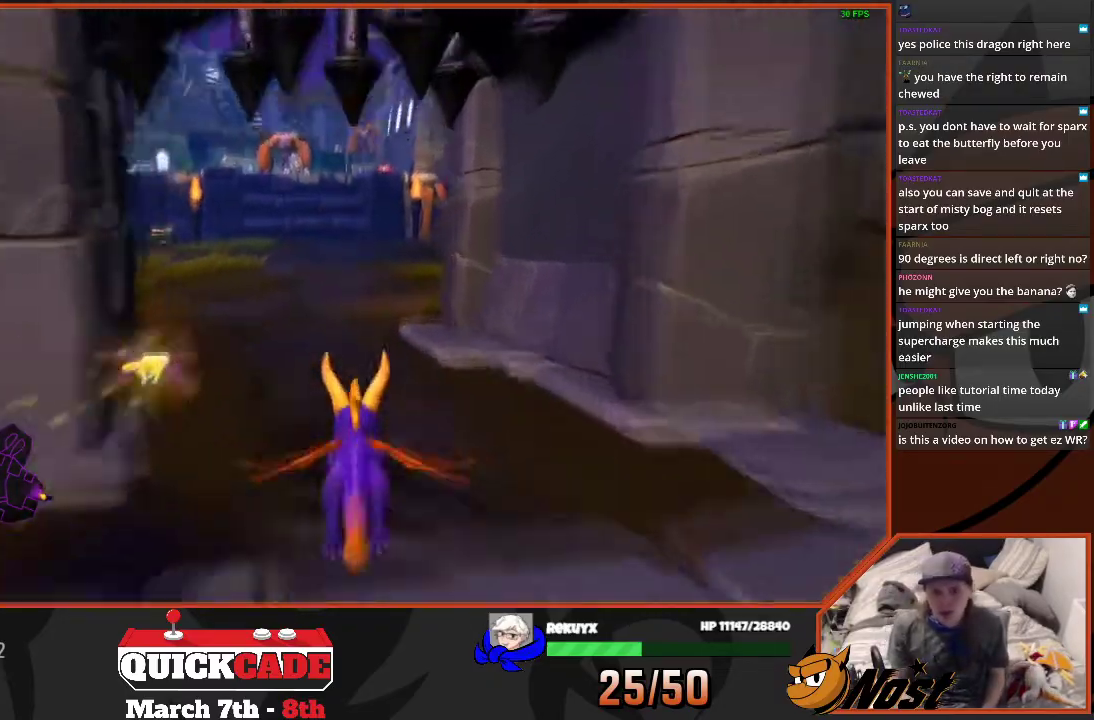
{"buttons": ["SQUARE"], "left_stick": "center", "right_stick": "center"}
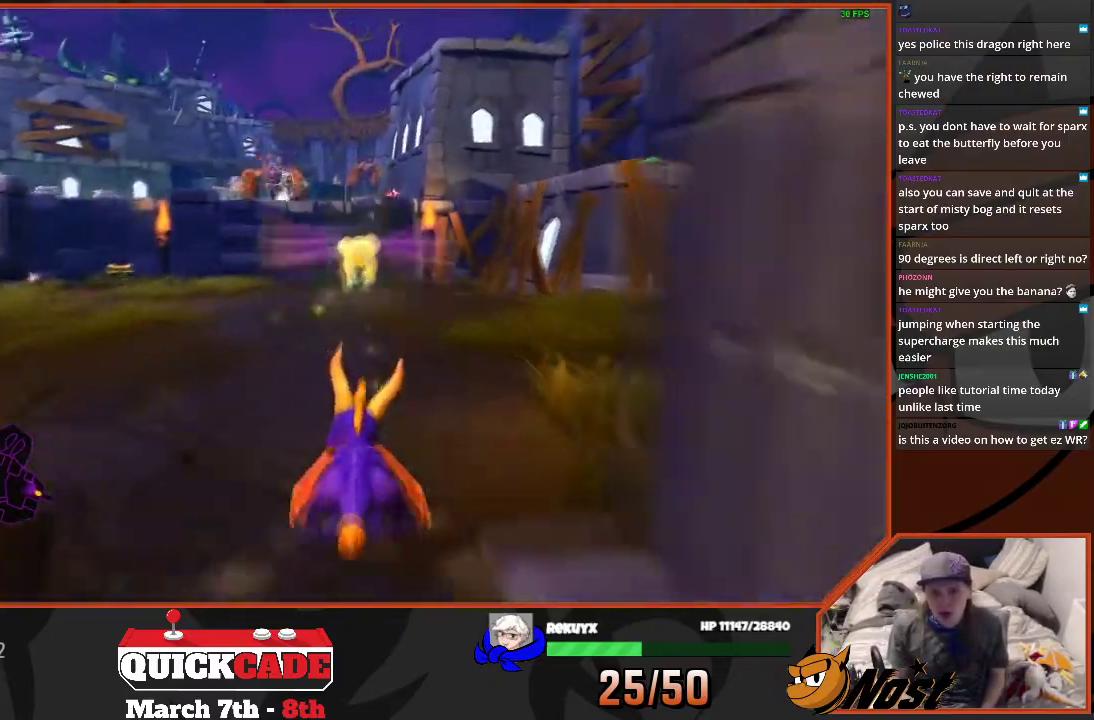
{"buttons": ["SQUARE"], "left_stick": "center", "right_stick": "center", "events": [[267, "left_stick", "up-left"], [367, "left_stick", "center"]]}
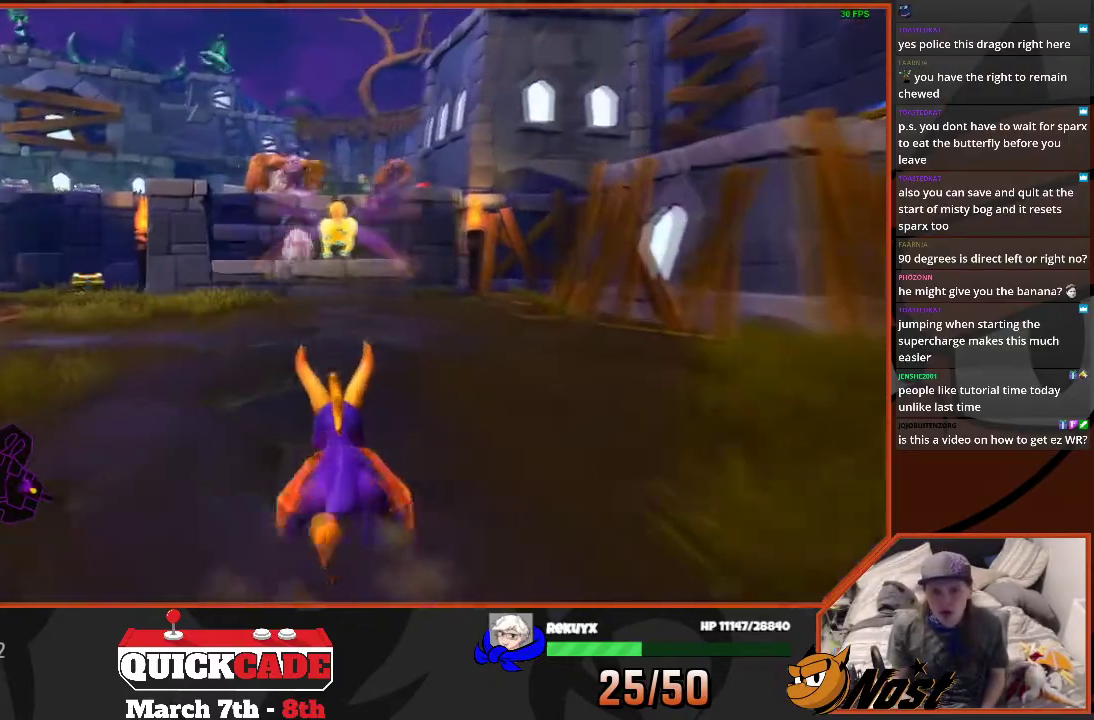
{"buttons": ["SQUARE"], "left_stick": "right", "right_stick": "center", "events": [[434, "left_stick", "right"]]}
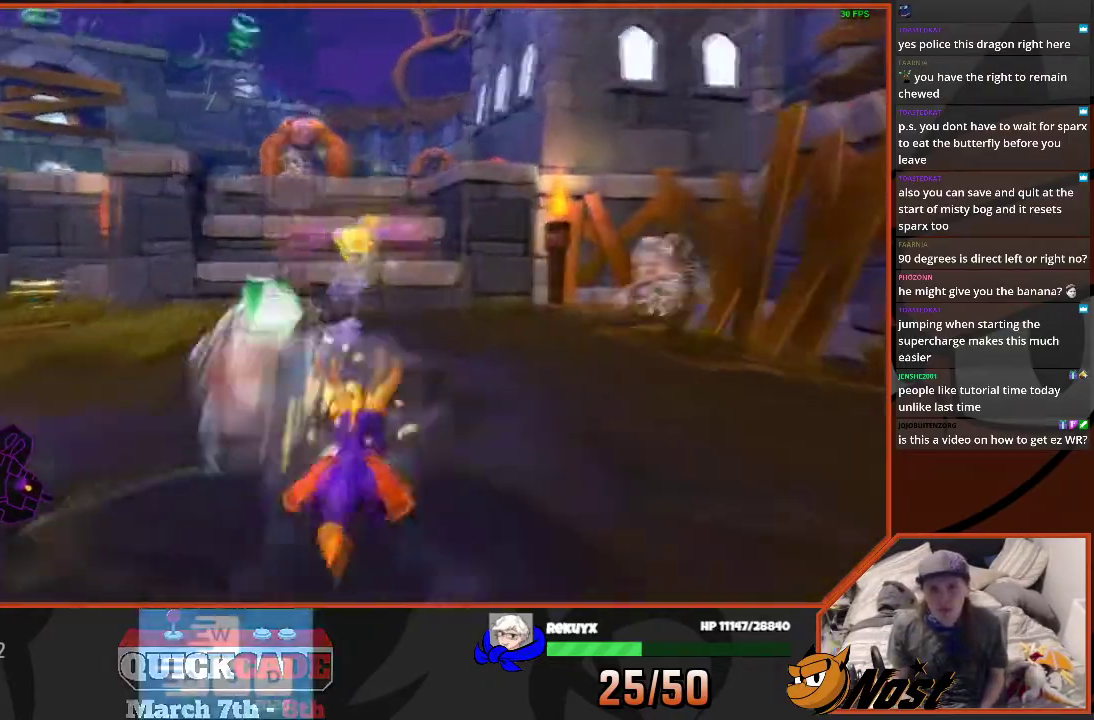
{"buttons": ["SQUARE"], "left_stick": "left", "right_stick": "center", "events": [[234, "left_stick", "center"], [501, "left_stick", "left"]]}
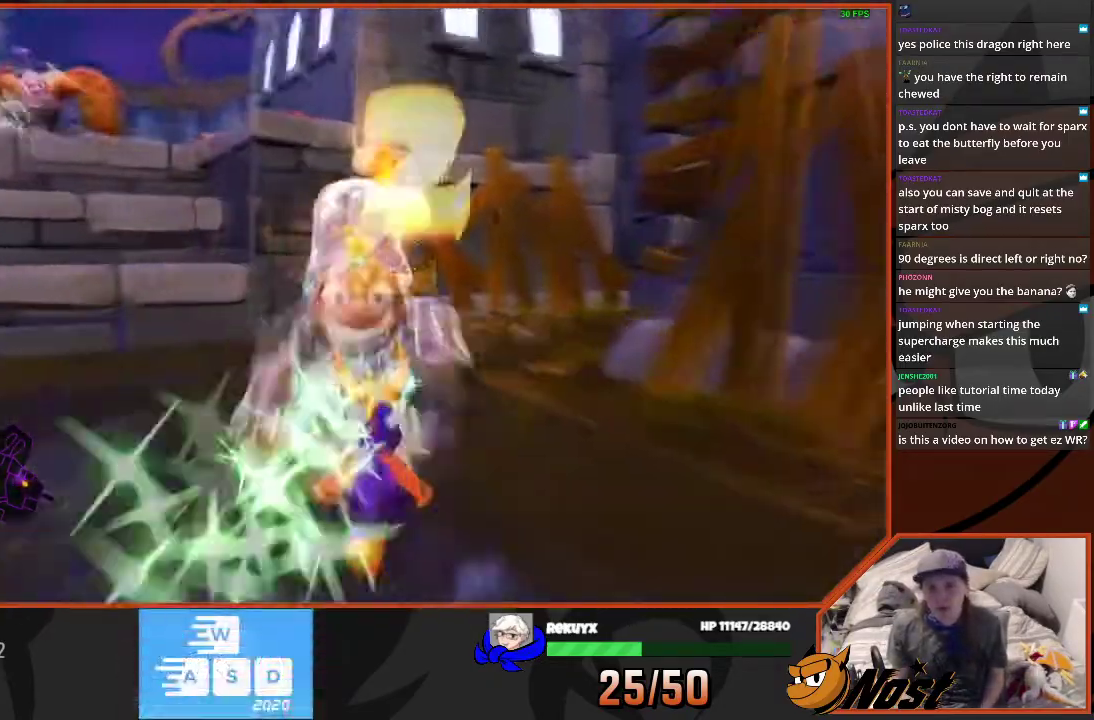
{"buttons": ["L2"], "left_stick": "up-left", "right_stick": "center"}
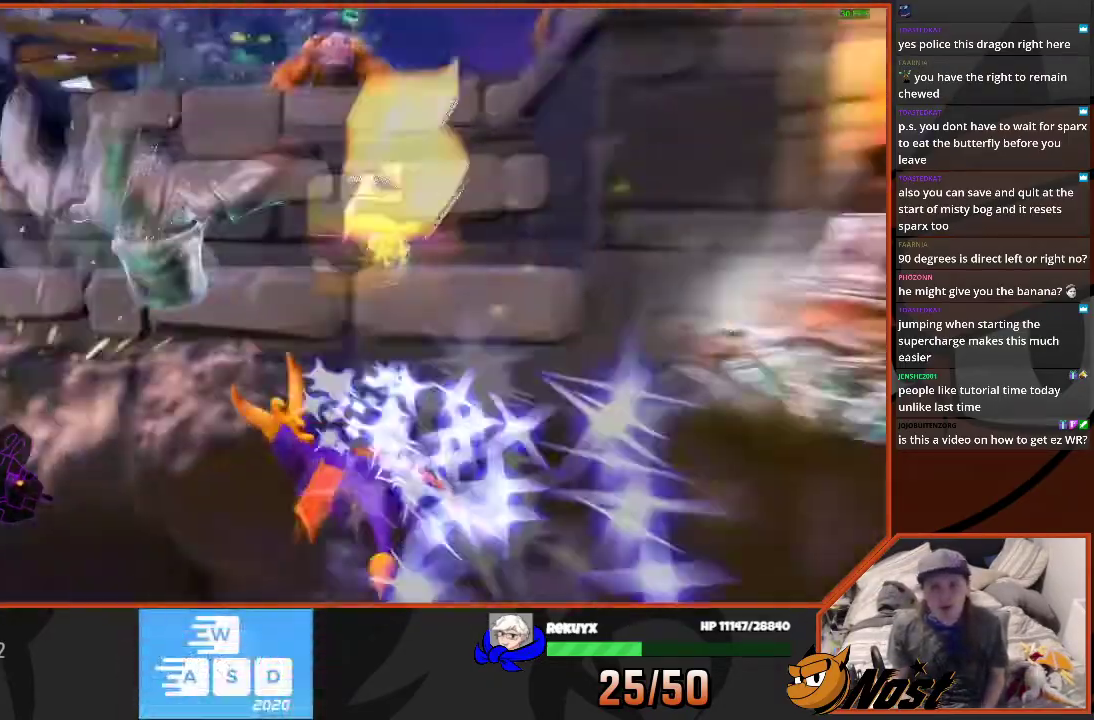
{"buttons": ["CROSS"], "left_stick": "up", "right_stick": "center"}
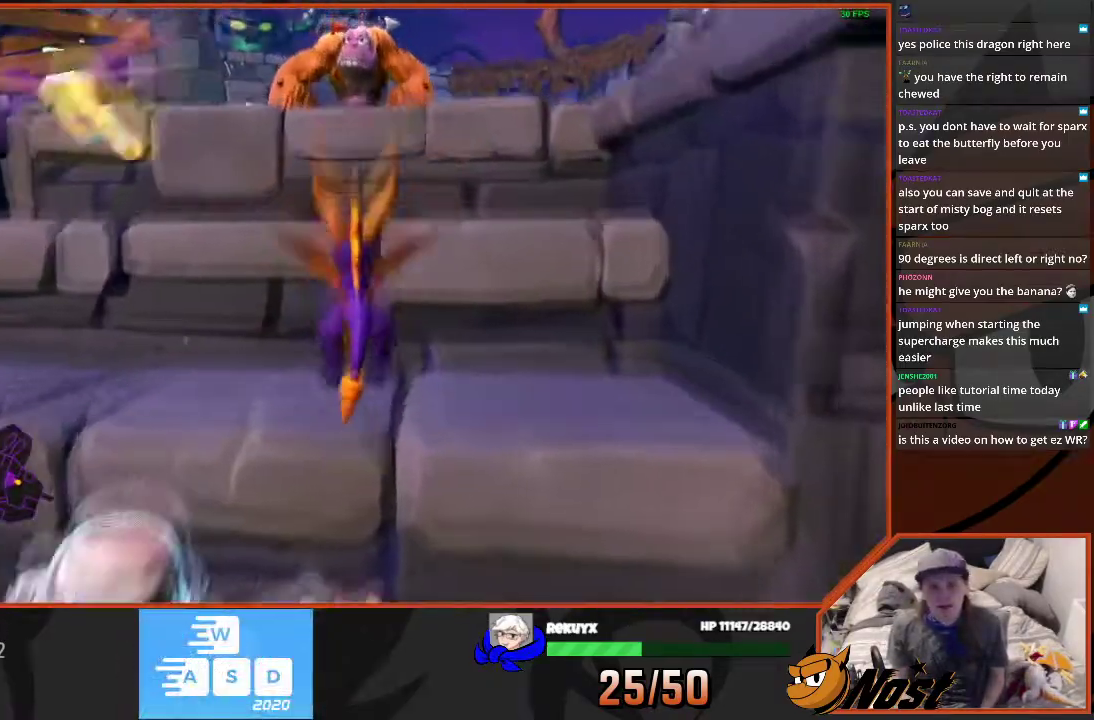
{"buttons": ["DPAD_RIGHT"], "left_stick": "up", "right_stick": "center"}